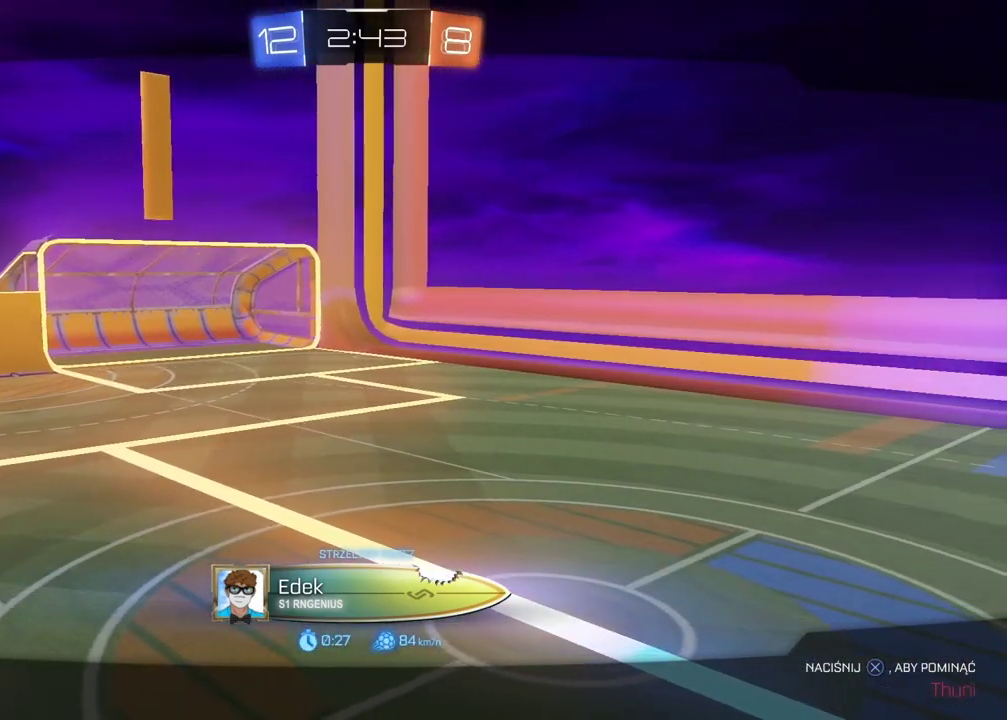
Gameplay with a controller (PlayStation layout); each line is a JSON object with the inputs held at the frame after it. "events" lists button and stick changes between this image and that frame as [ms after this image, input, new state], when the widget could be followed in between.
{"buttons": ["CIRCLE", "L2", "R2"], "left_stick": "down-left", "right_stick": "center", "events": [[300, "R2", "down"], [300, "left_stick", "right"], [333, "CIRCLE", "down"], [367, "left_stick", "center"], [467, "left_stick", "down-left"], [483, "L2", "down"]]}
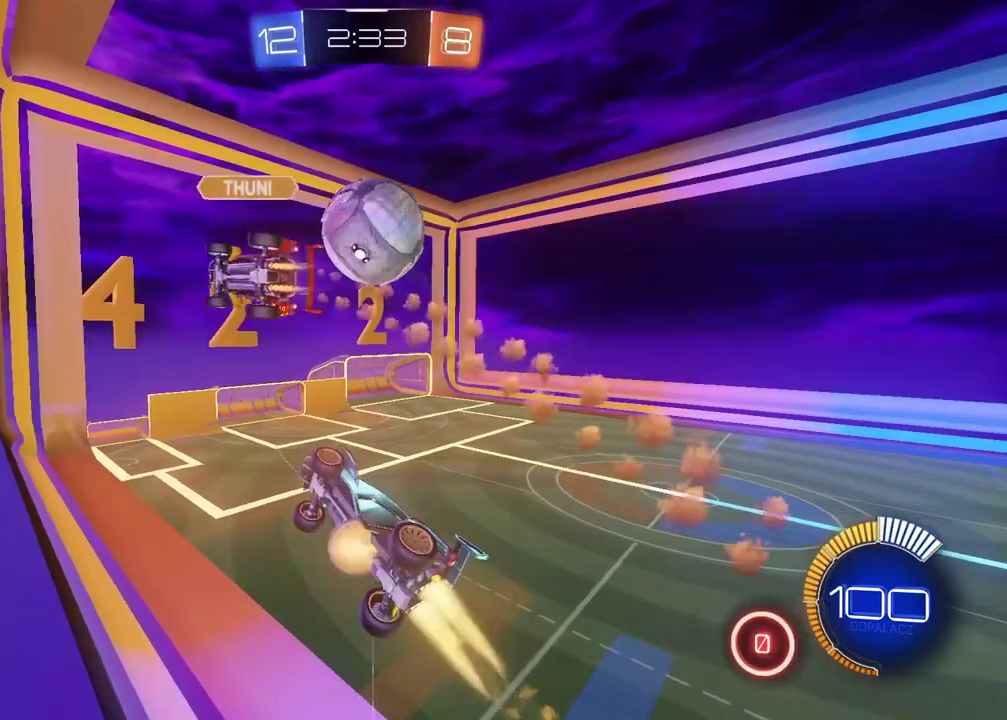
{"buttons": ["CIRCLE", "L2", "R2"], "left_stick": "down-left", "right_stick": "center", "events": [[17, "CROSS", "down"], [133, "left_stick", "left"], [150, "CROSS", "up"], [167, "CIRCLE", "up"], [233, "left_stick", "up-left"], [283, "CIRCLE", "down"], [367, "left_stick", "down"], [450, "left_stick", "down-left"]]}
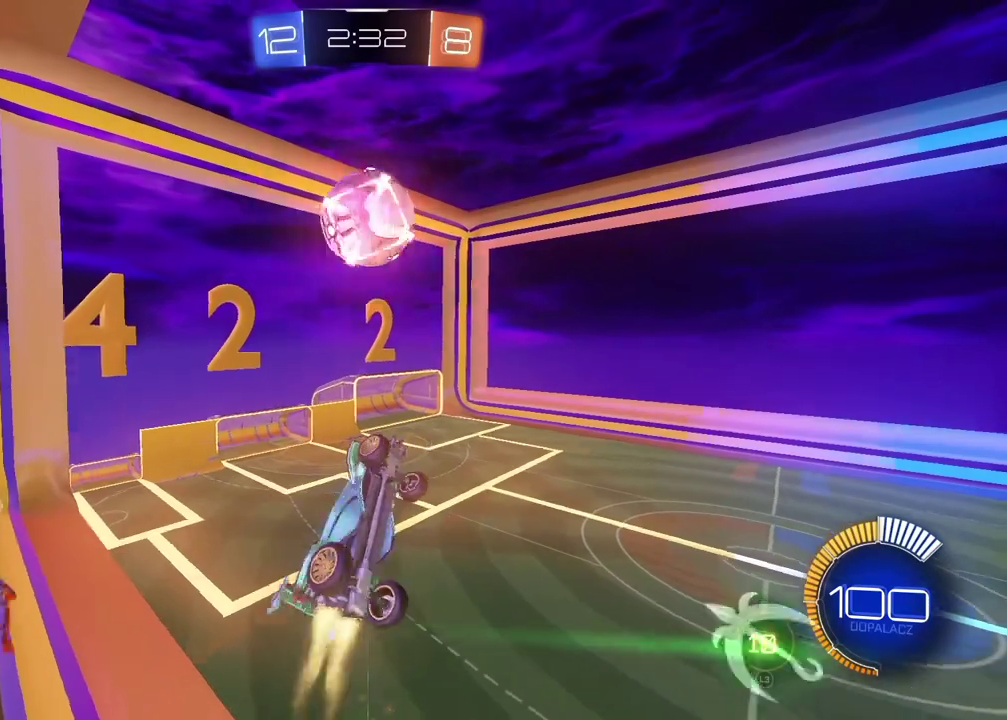
{"buttons": ["CIRCLE", "R2"], "left_stick": "center", "right_stick": "center", "events": [[67, "left_stick", "center"], [133, "L2", "up"]]}
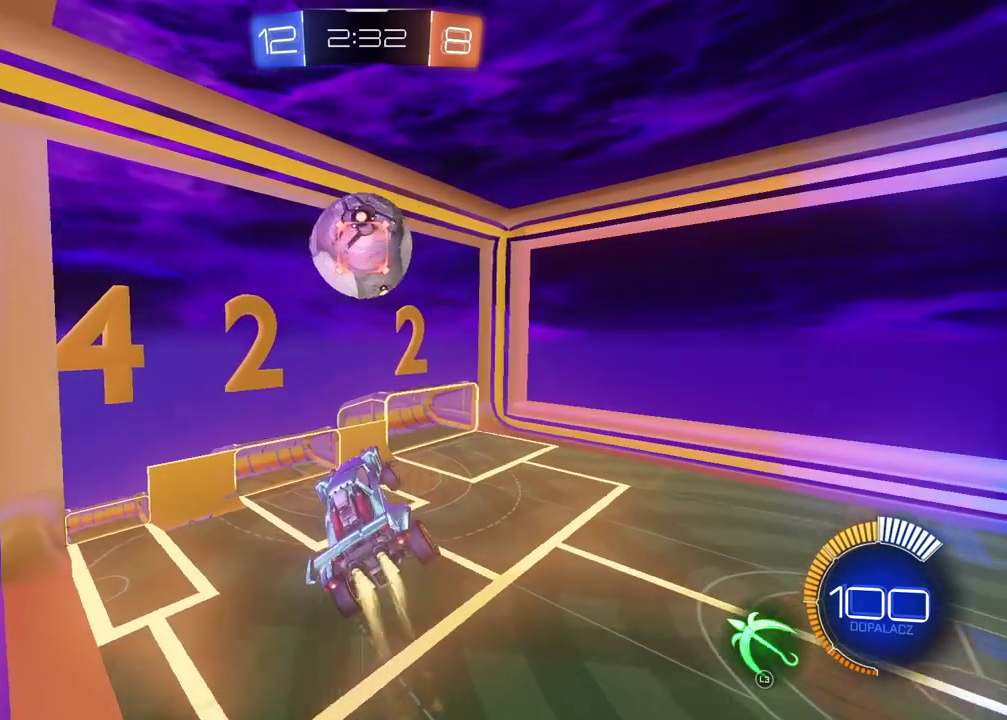
{"buttons": ["R2"], "left_stick": "down-right", "right_stick": "center", "events": [[133, "left_stick", "down-right"], [183, "left_stick", "right"], [233, "left_stick", "center"], [350, "left_stick", "down-right"], [383, "CIRCLE", "up"]]}
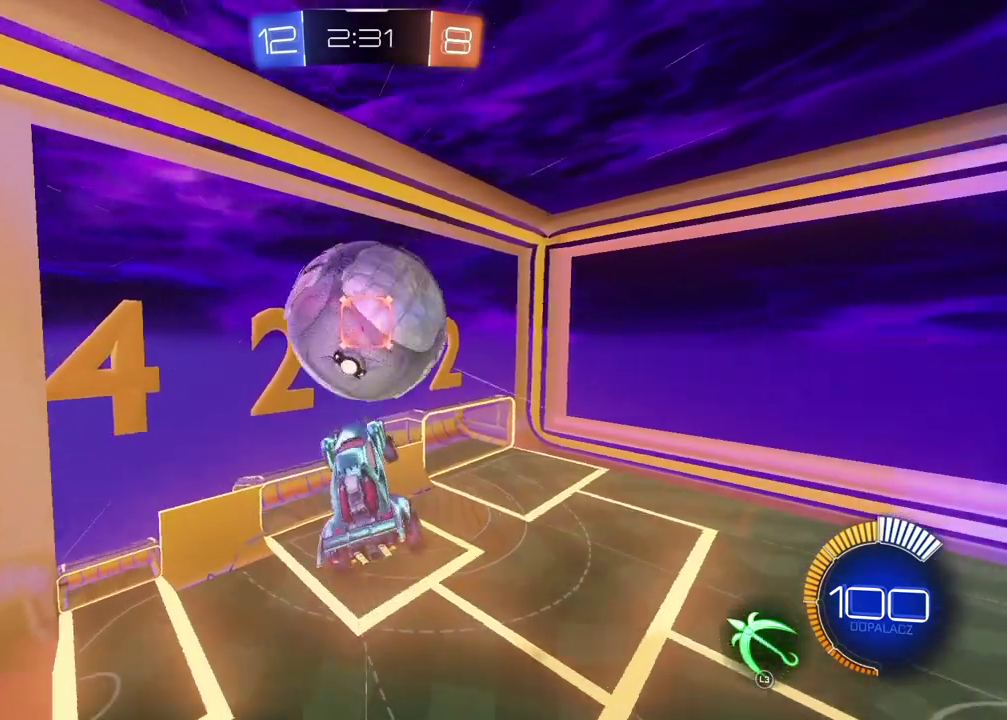
{"buttons": ["CIRCLE", "R2"], "left_stick": "center", "right_stick": "center", "events": [[83, "CIRCLE", "down"], [167, "left_stick", "center"]]}